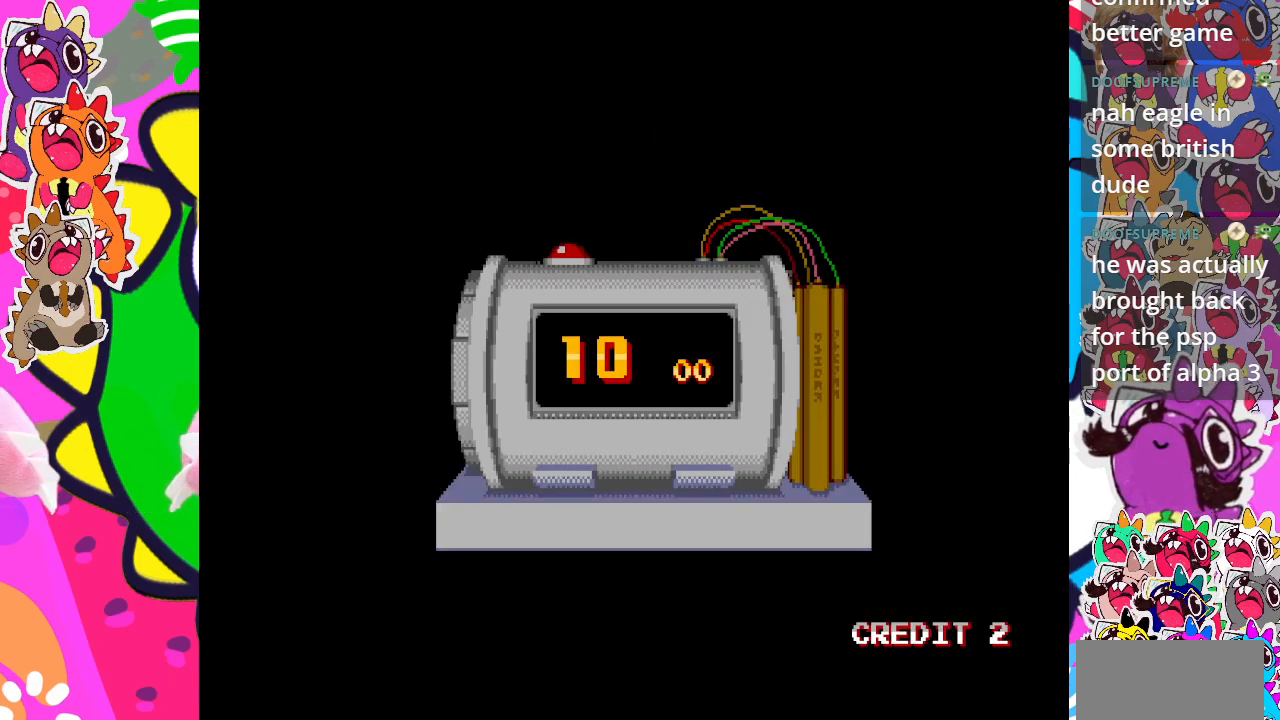
Gameplay with a controller (PlayStation layout); each line is a JSON object with the inputs held at the frame after it. "events" lists button and stick changes between this image and that frame as [ms after this image, input, new state], when the widget could be followed in between. Not read: L3 R3 right_stick.
{"buttons": [], "left_stick": "center", "events": [[117, "CROSS", "down"], [283, "CROSS", "up"]]}
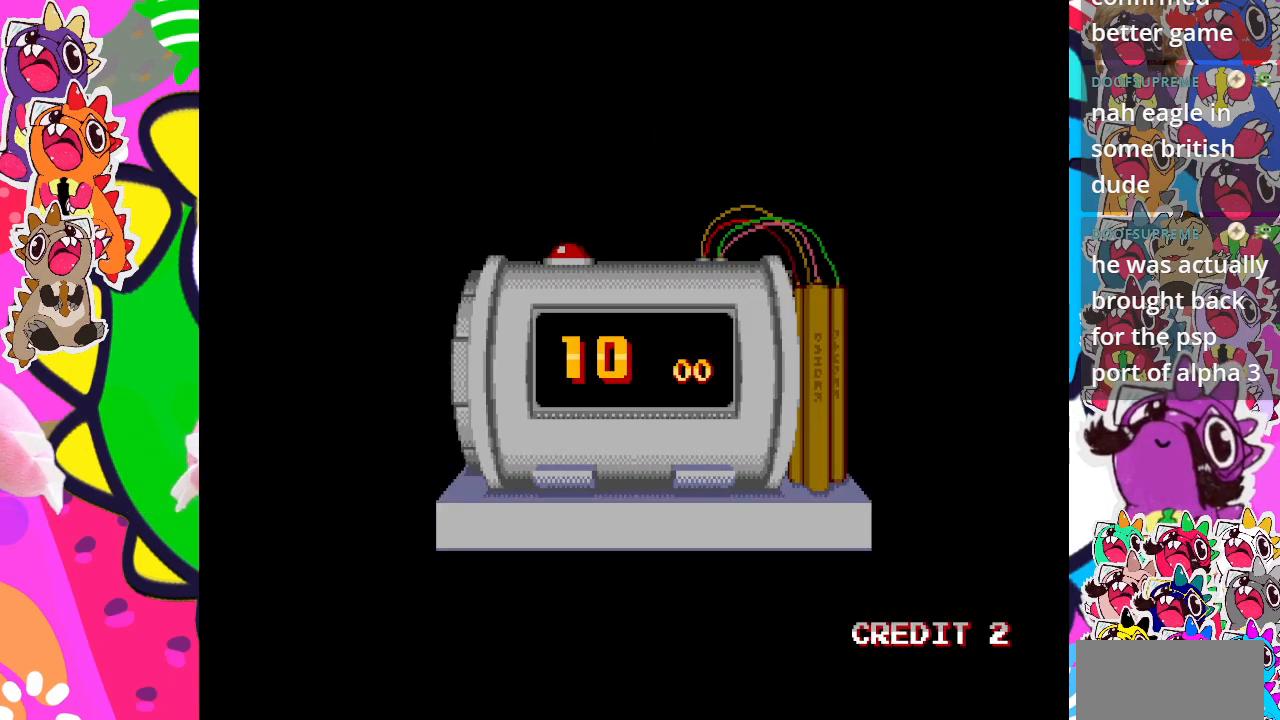
{"buttons": ["START"], "left_stick": "center", "events": [[400, "START", "down"]]}
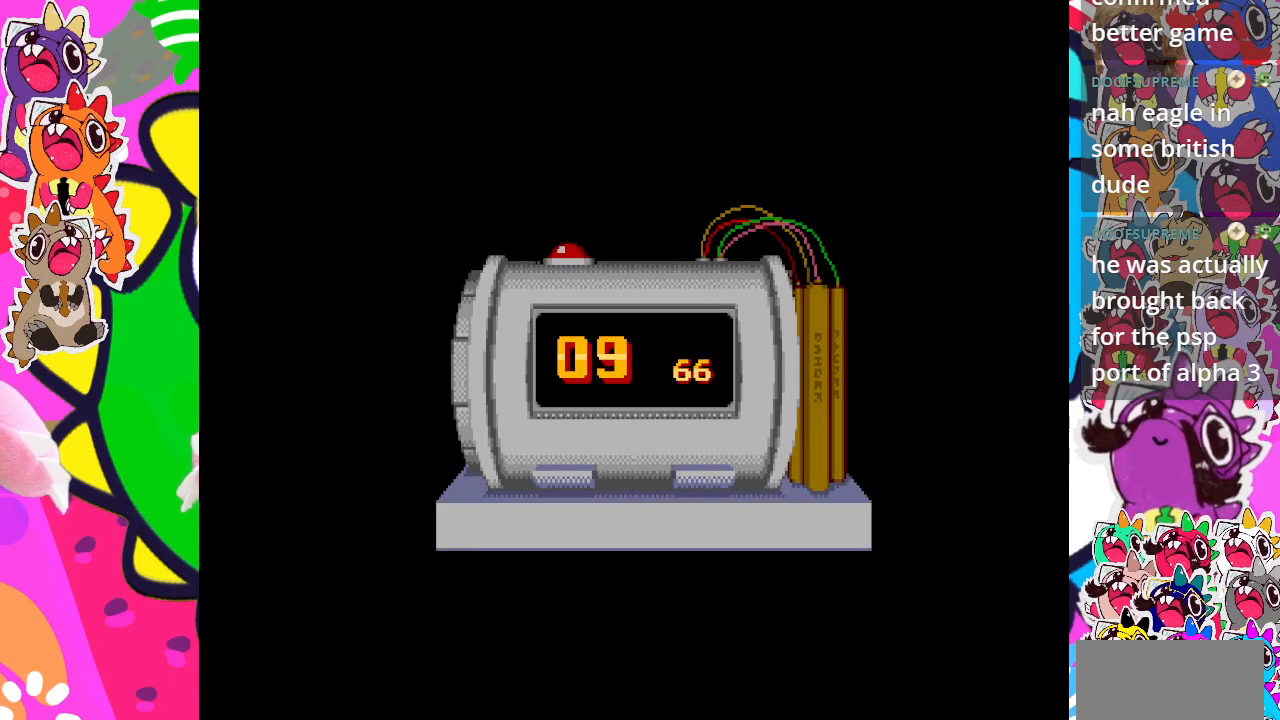
{"buttons": [], "left_stick": "center", "events": [[83, "START", "up"]]}
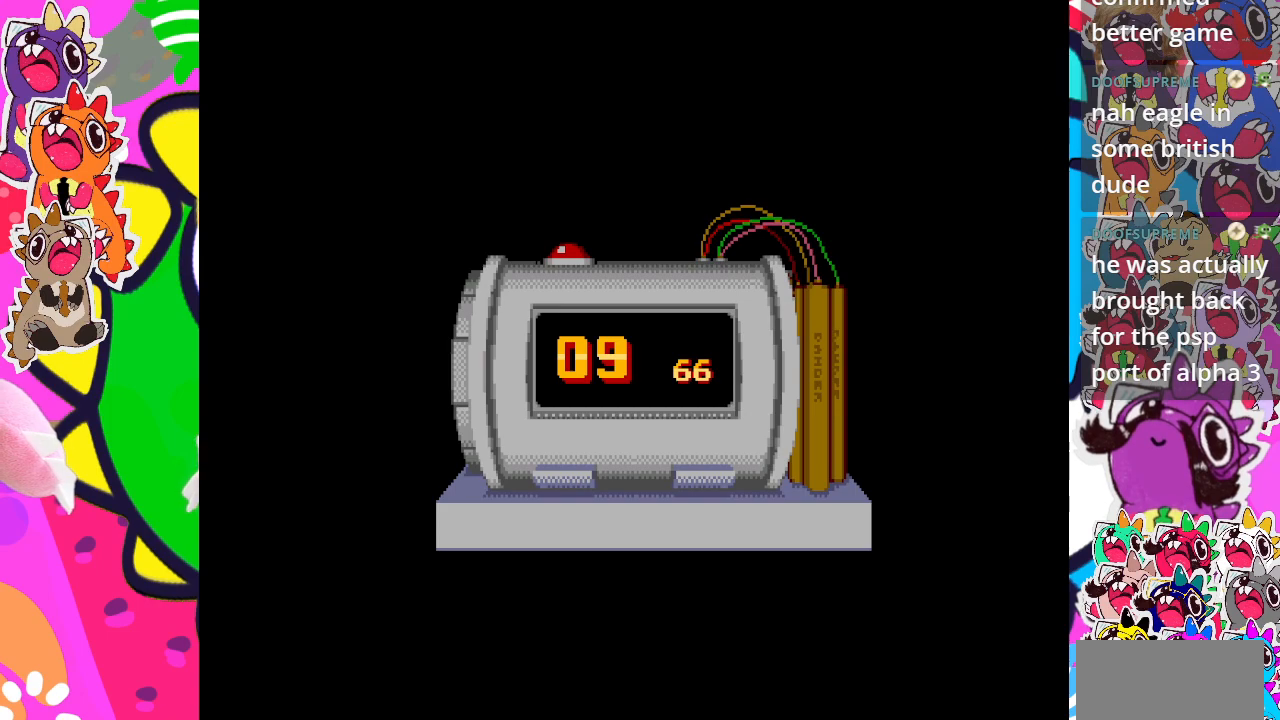
{"buttons": [], "left_stick": "center", "events": []}
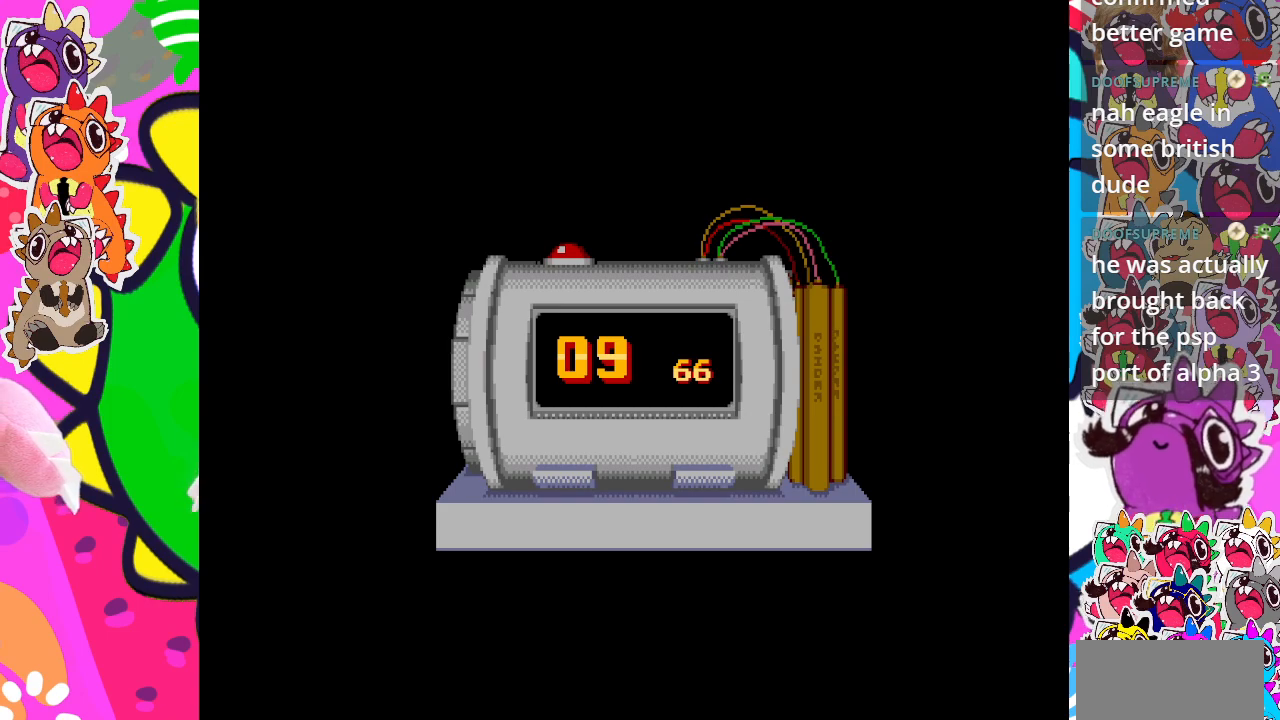
{"buttons": [], "left_stick": "center", "events": []}
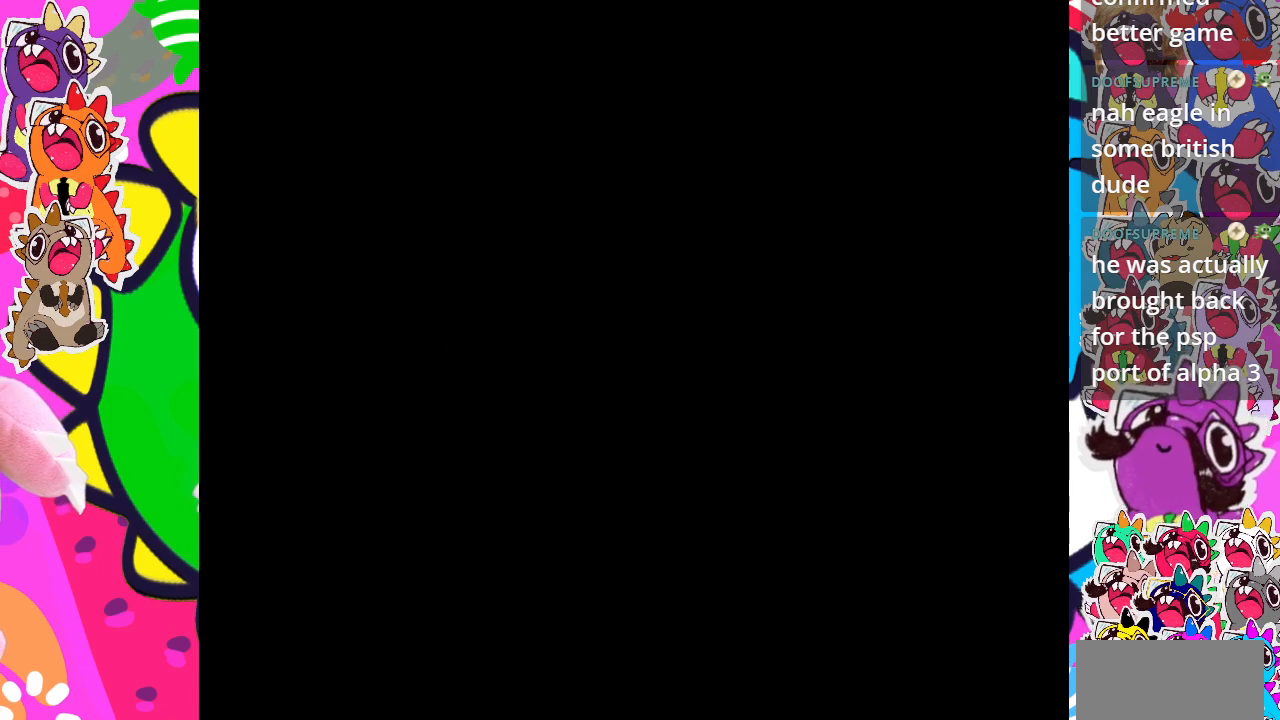
{"buttons": [], "left_stick": "center", "events": [[217, "CROSS", "down"], [367, "CROSS", "up"]]}
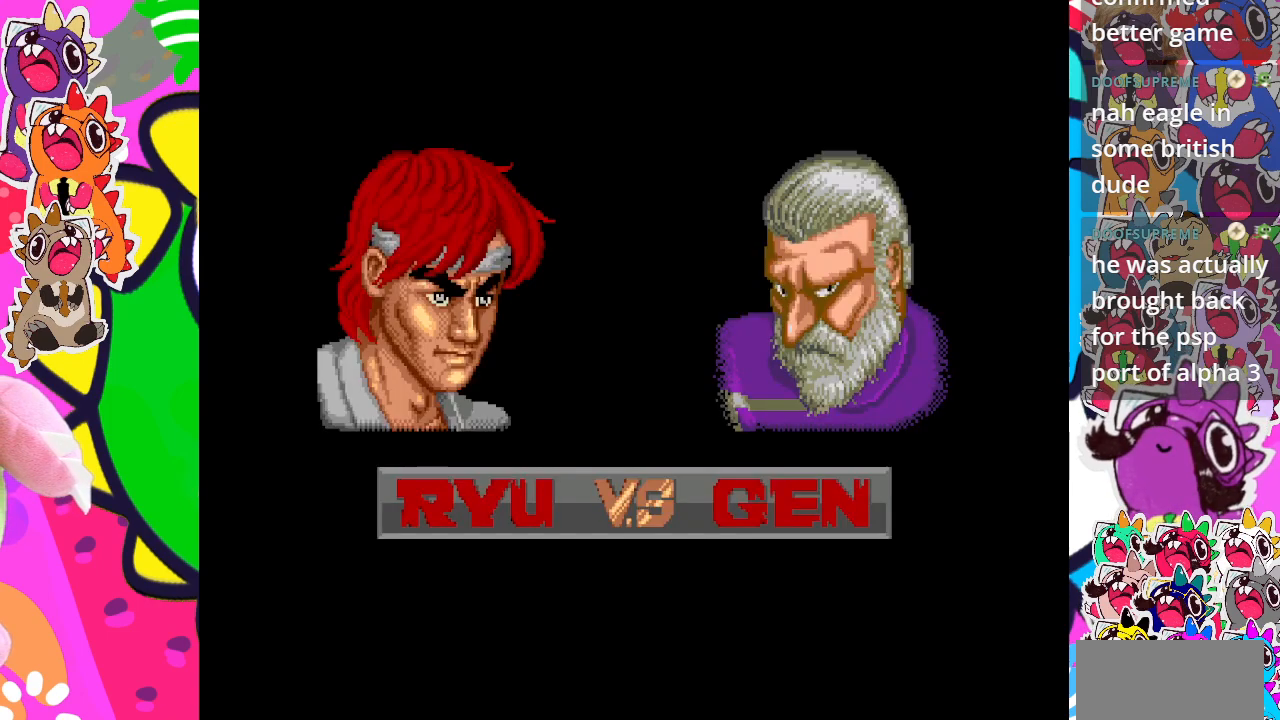
{"buttons": [], "left_stick": "center", "events": []}
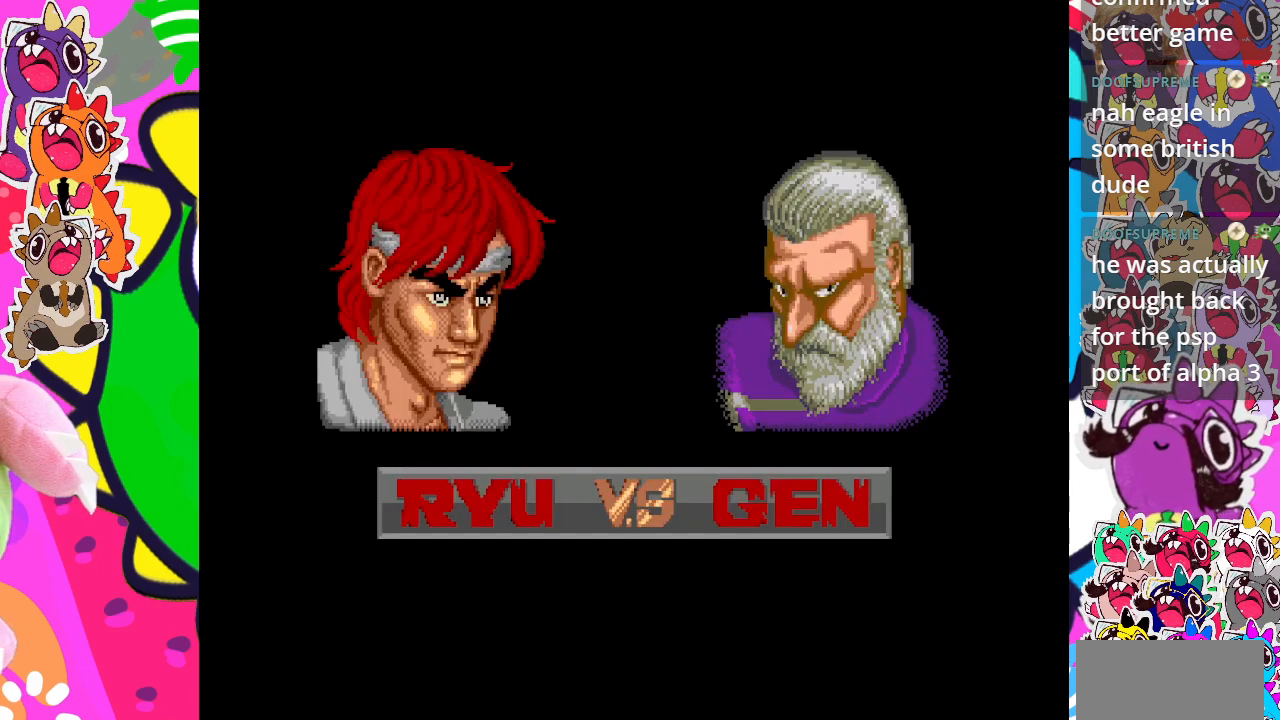
{"buttons": [], "left_stick": "center", "events": []}
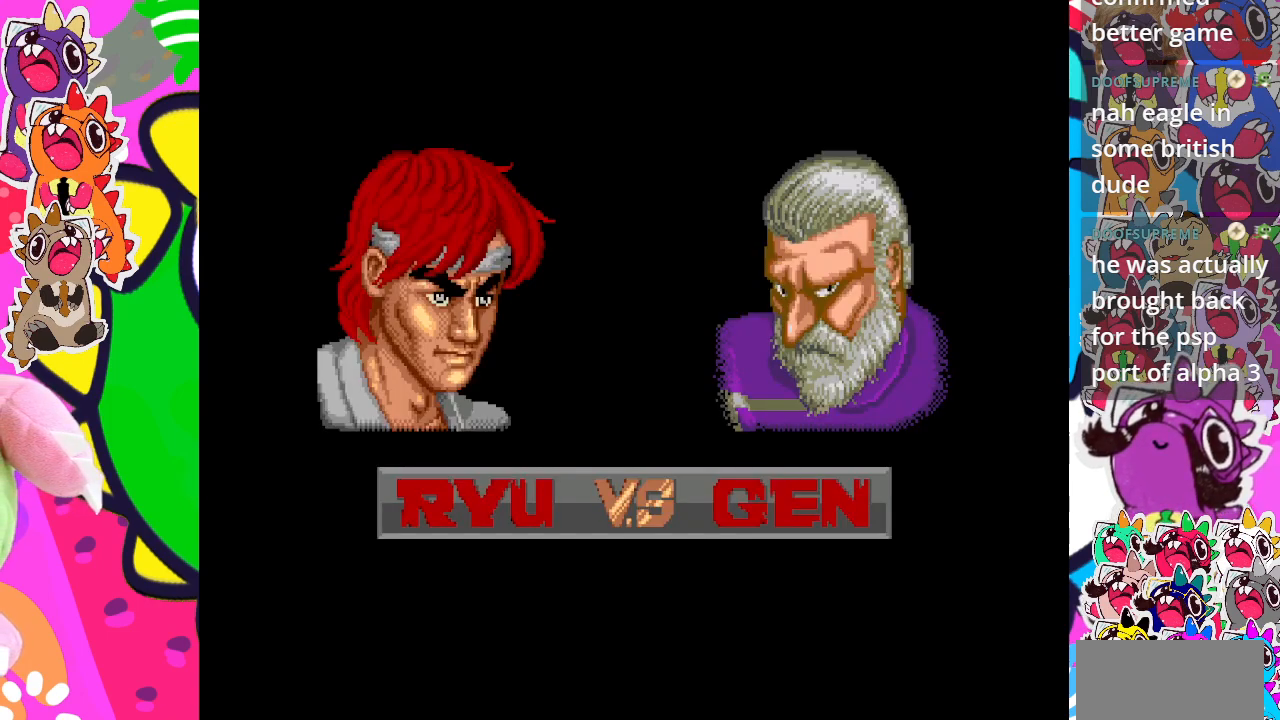
{"buttons": [], "left_stick": "center", "events": []}
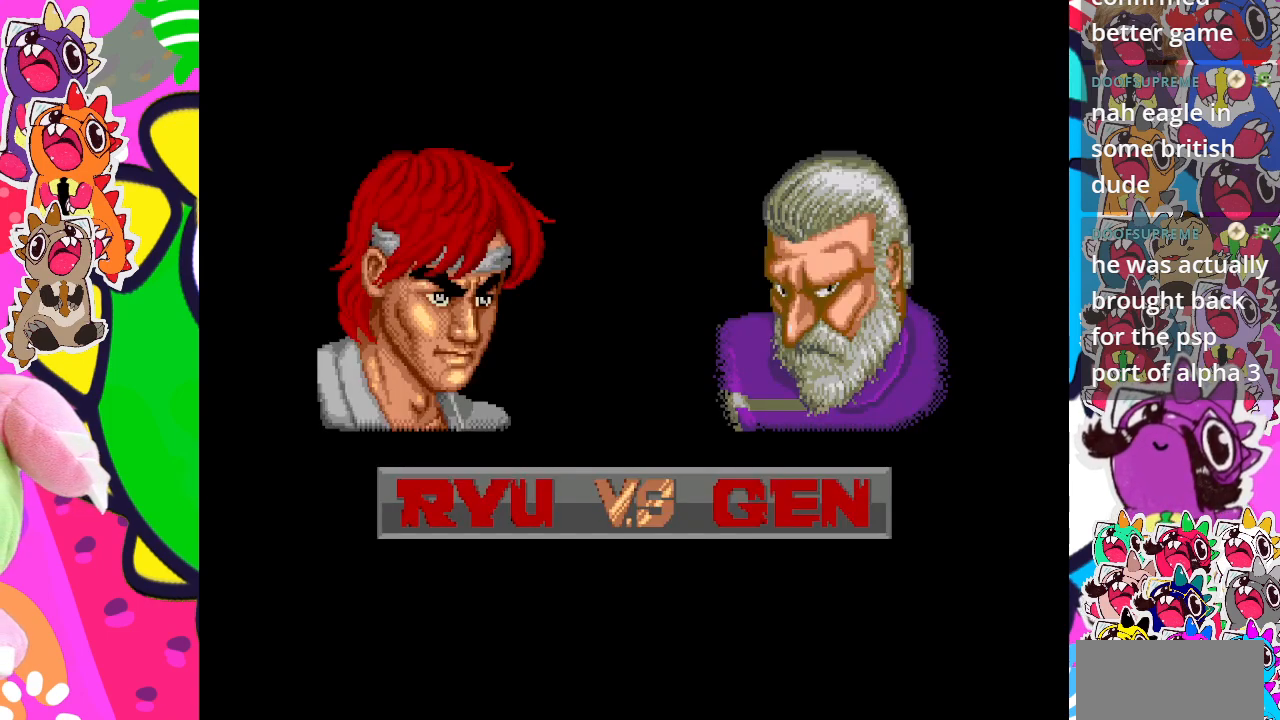
{"buttons": [], "left_stick": "center", "events": []}
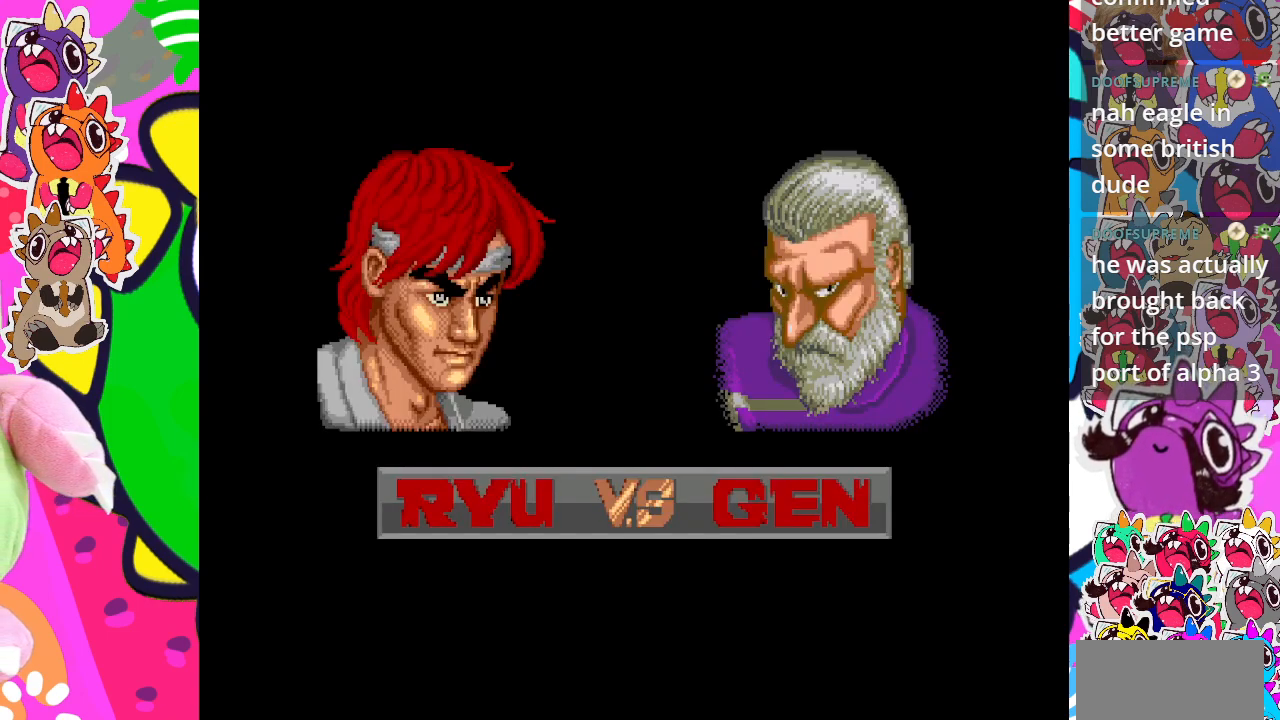
{"buttons": [], "left_stick": "center", "events": []}
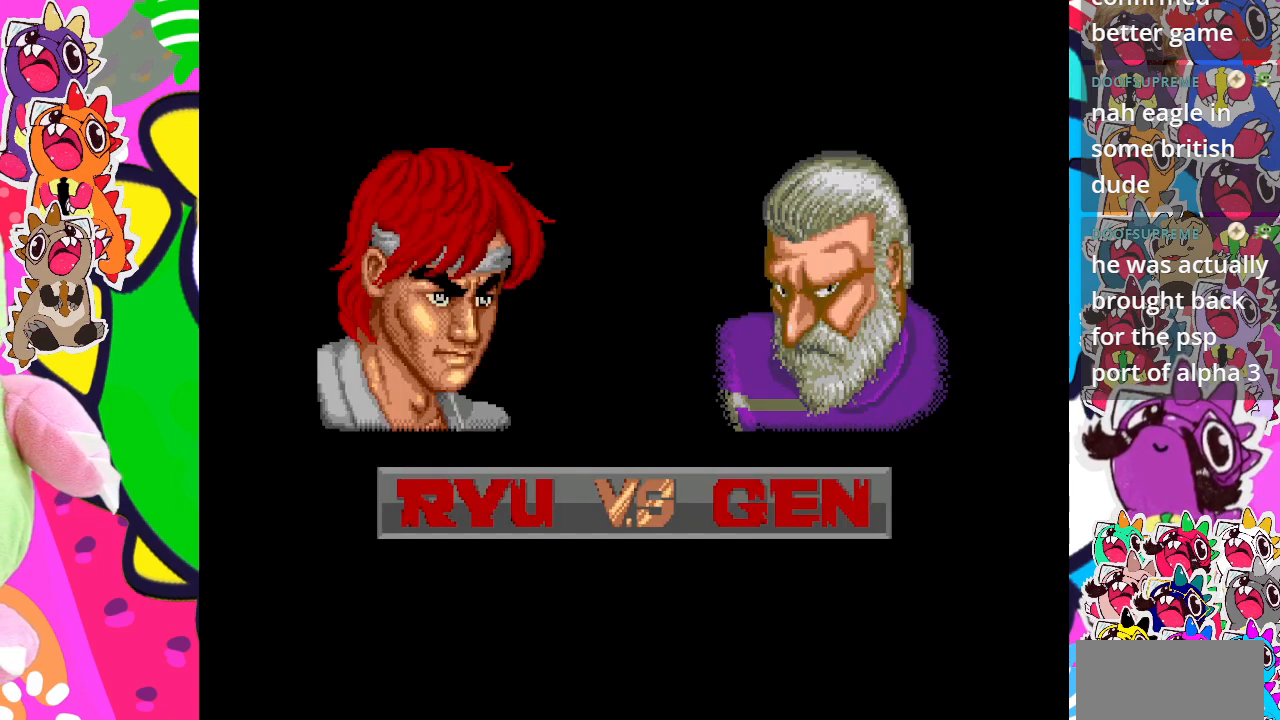
{"buttons": [], "left_stick": "center", "events": []}
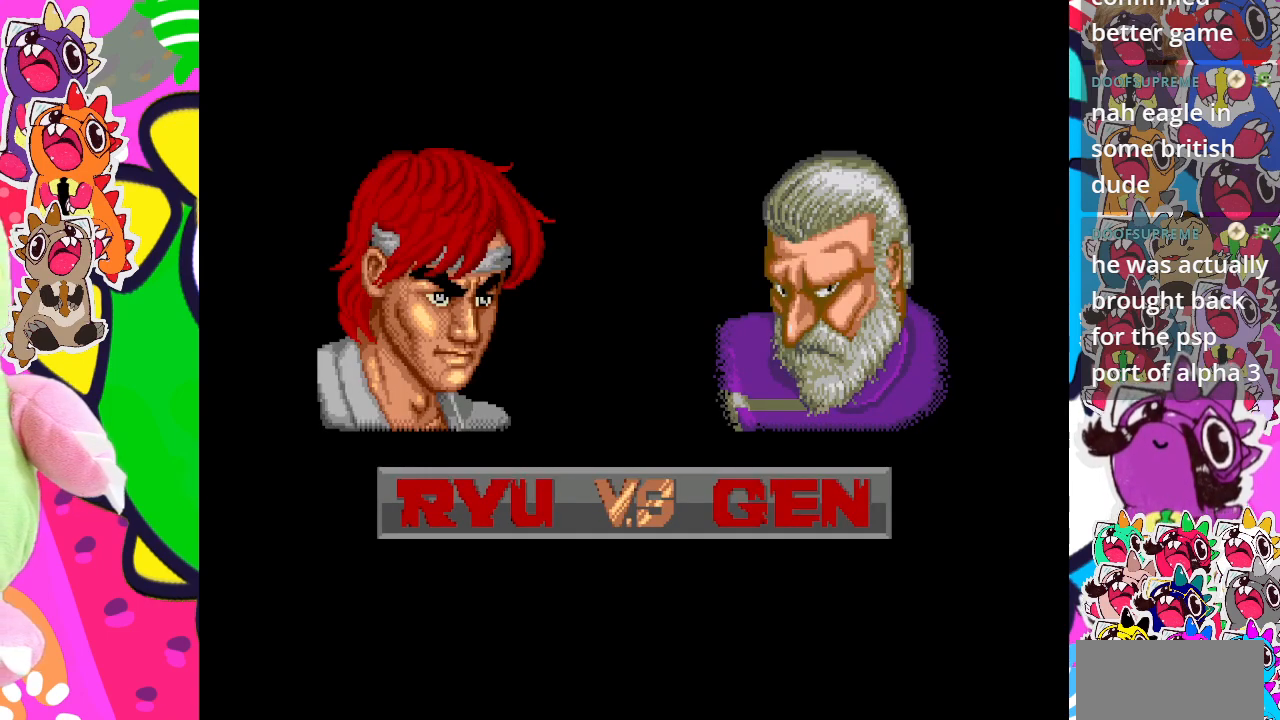
{"buttons": [], "left_stick": "center", "events": []}
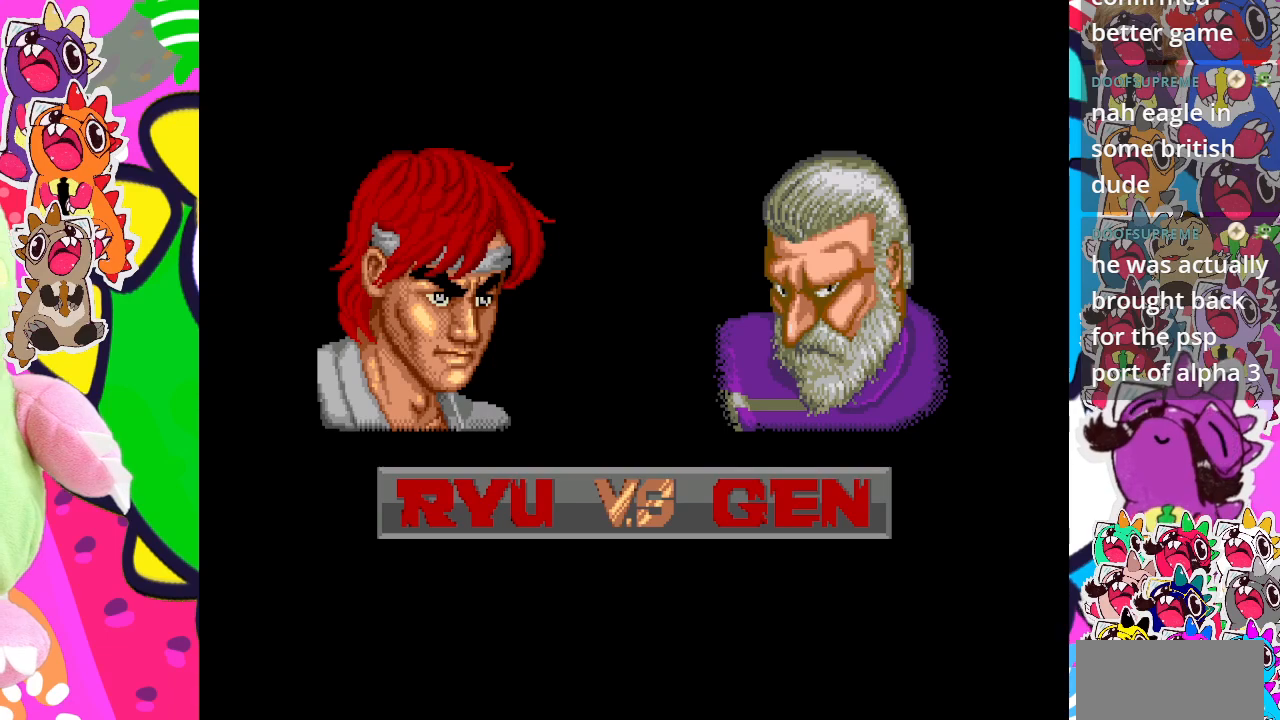
{"buttons": [], "left_stick": "center", "events": []}
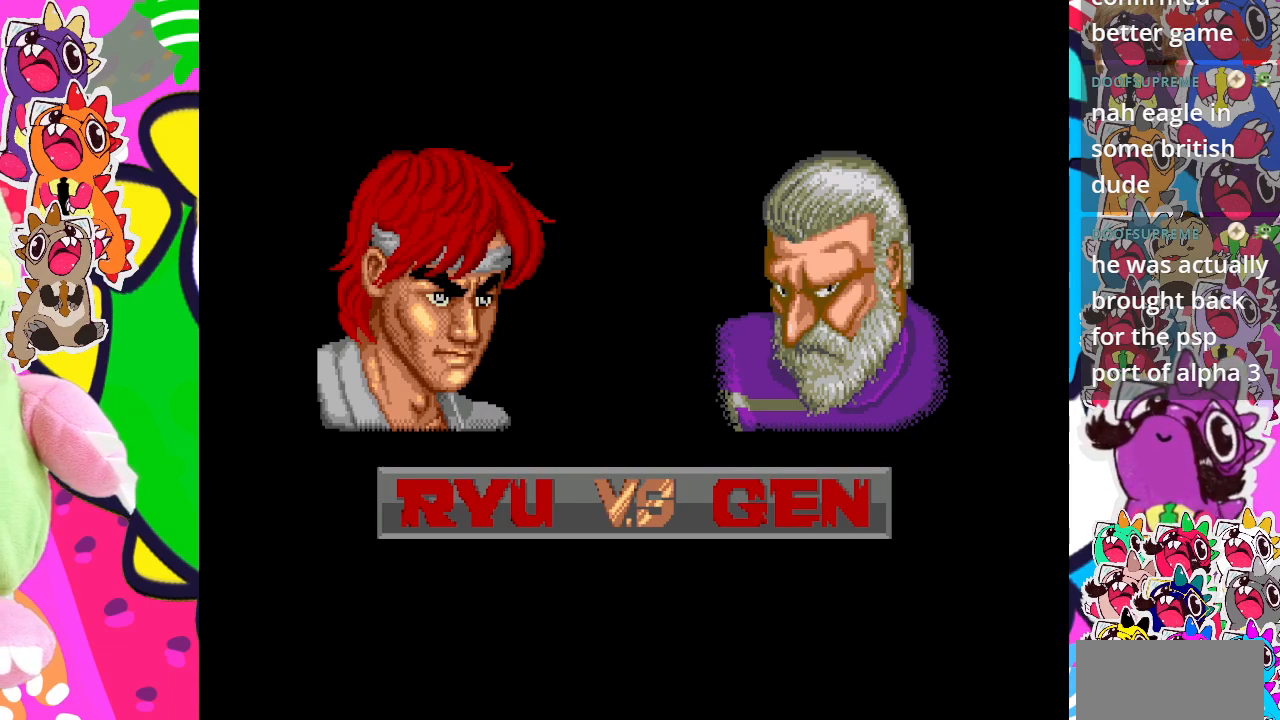
{"buttons": ["CROSS"], "left_stick": "center", "events": [[67, "CROSS", "down"], [233, "CROSS", "up"], [450, "CROSS", "down"]]}
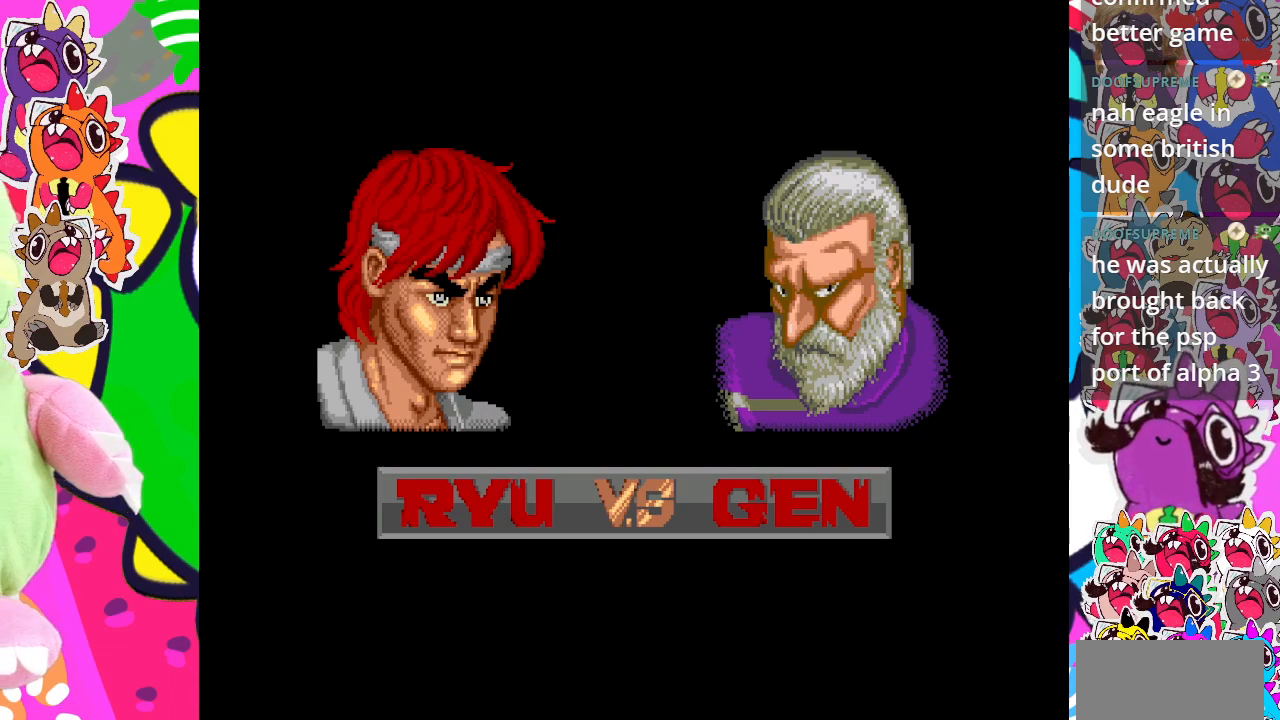
{"buttons": ["CROSS"], "left_stick": "center", "events": [[117, "CROSS", "up"], [167, "CROSS", "down"], [283, "CROSS", "up"], [367, "CROSS", "down"]]}
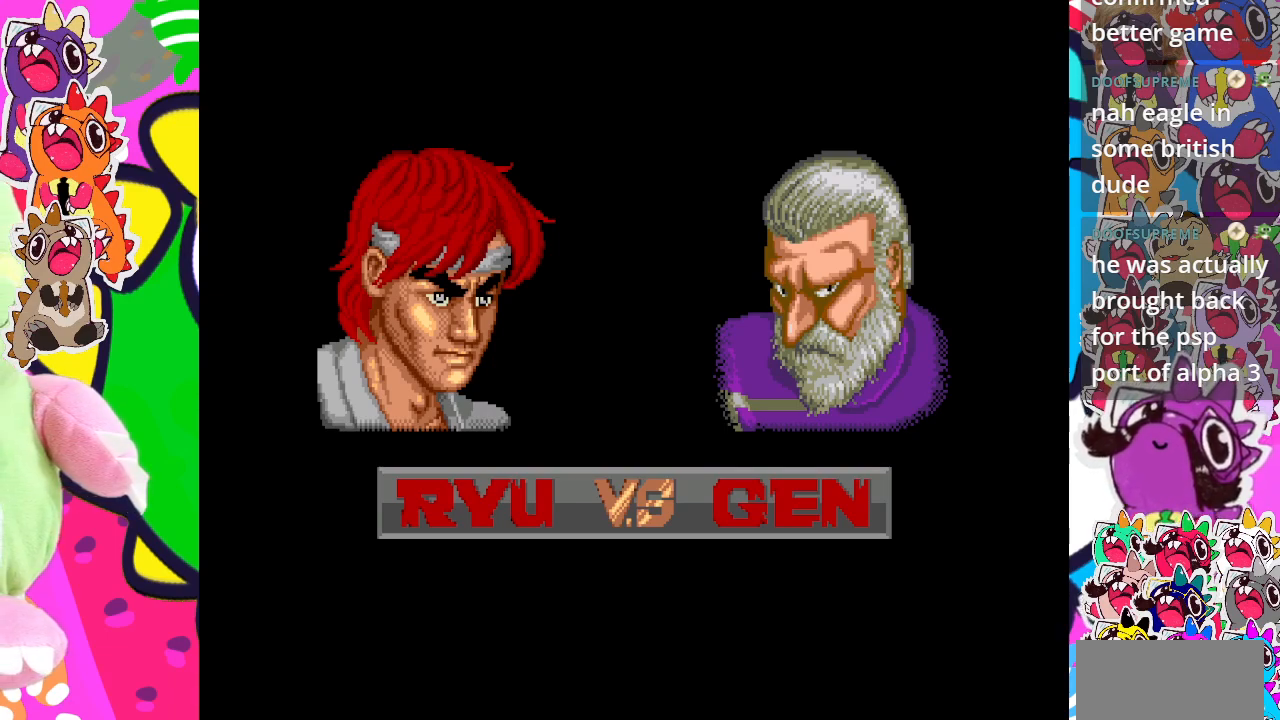
{"buttons": ["CROSS"], "left_stick": "center", "events": [[167, "CROSS", "up"], [250, "CROSS", "down"], [367, "CROSS", "up"], [400, "CROSS", "down"]]}
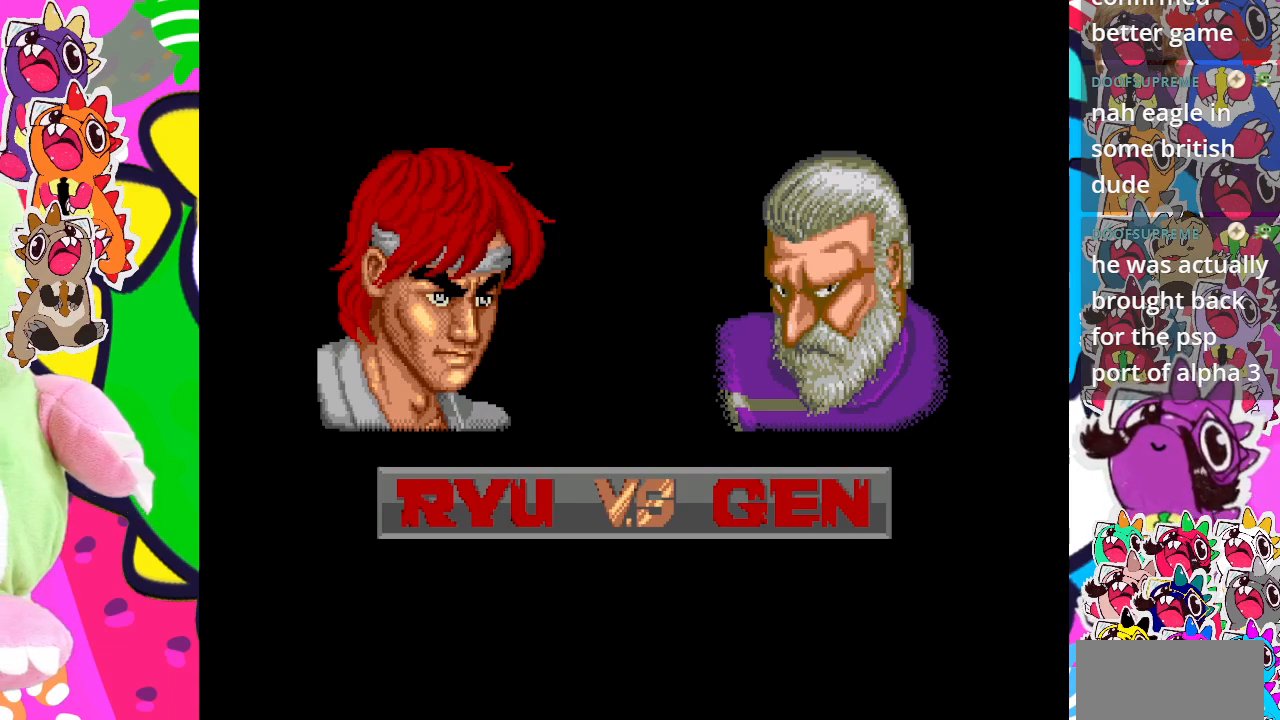
{"buttons": ["CROSS"], "left_stick": "center", "events": [[83, "CROSS", "up"], [117, "CROSS", "down"], [283, "CROSS", "up"], [333, "CROSS", "down"]]}
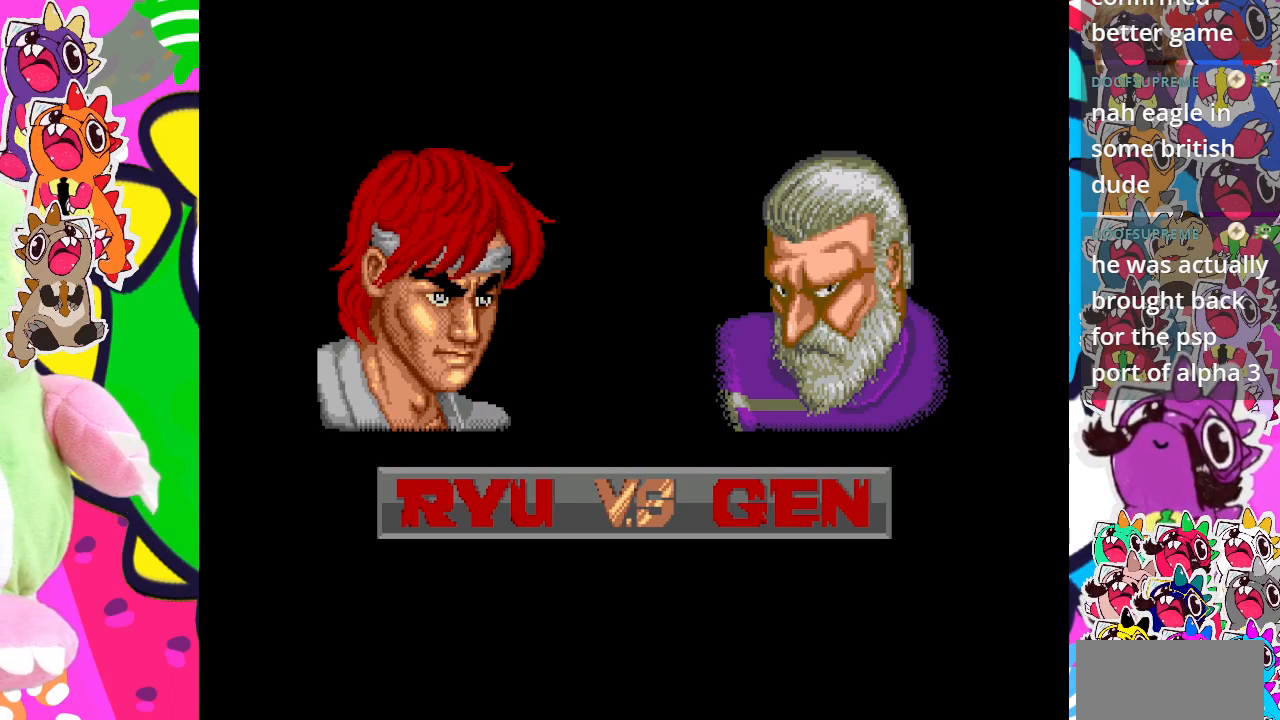
{"buttons": [], "left_stick": "center", "events": [[17, "CROSS", "up"], [83, "CROSS", "down"], [233, "CROSS", "up"]]}
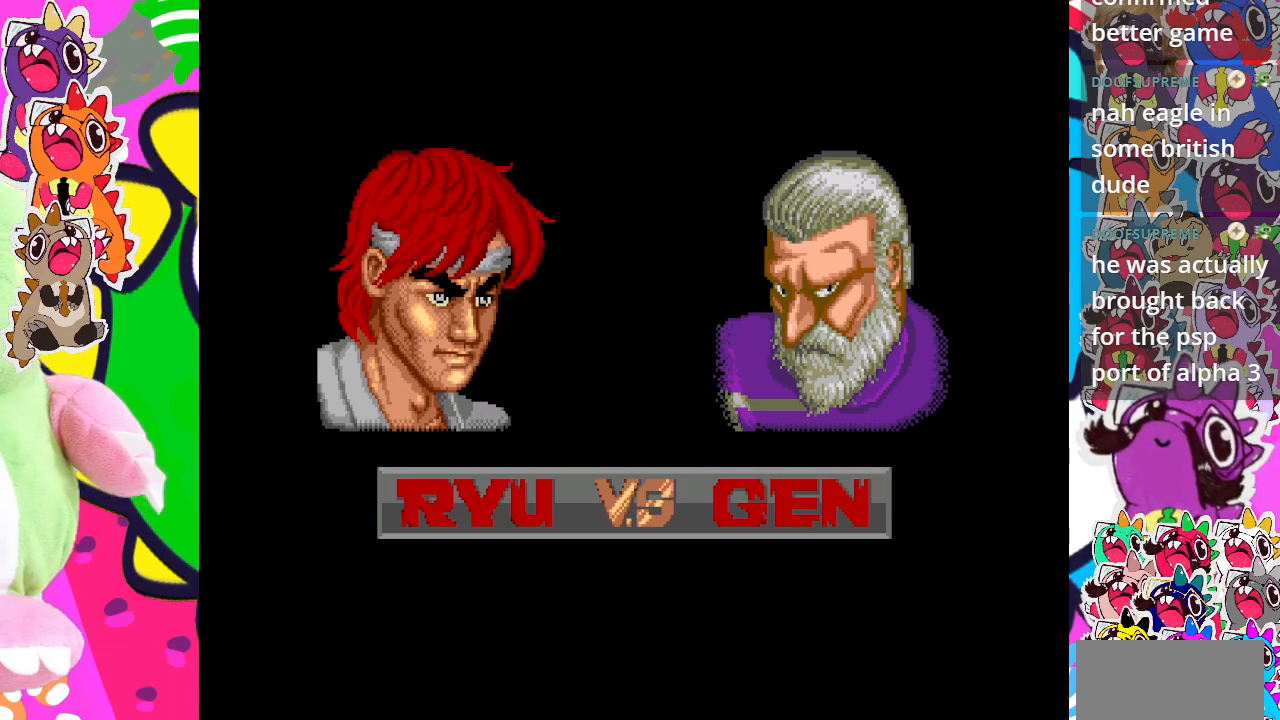
{"buttons": ["CROSS"], "left_stick": "center", "events": [[150, "CROSS", "down"], [317, "CROSS", "up"], [400, "CROSS", "down"]]}
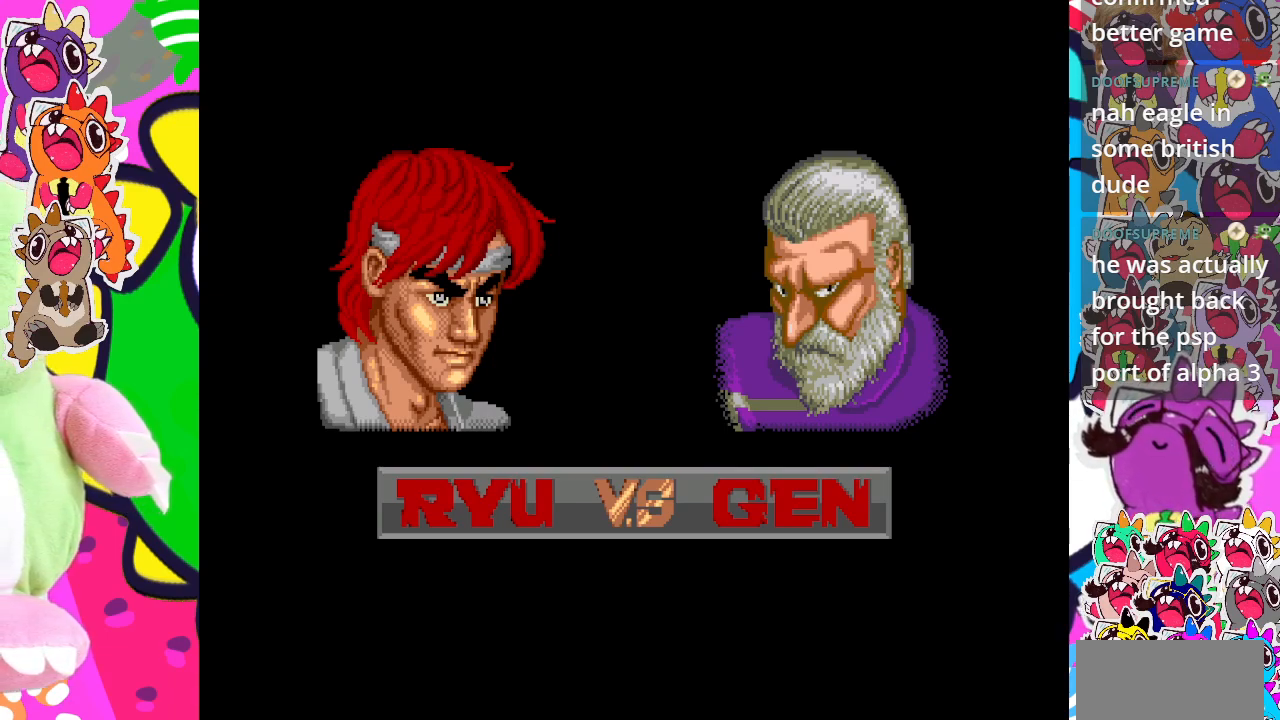
{"buttons": [], "left_stick": "center", "events": [[50, "CROSS", "up"], [100, "CROSS", "down"], [467, "CROSS", "up"]]}
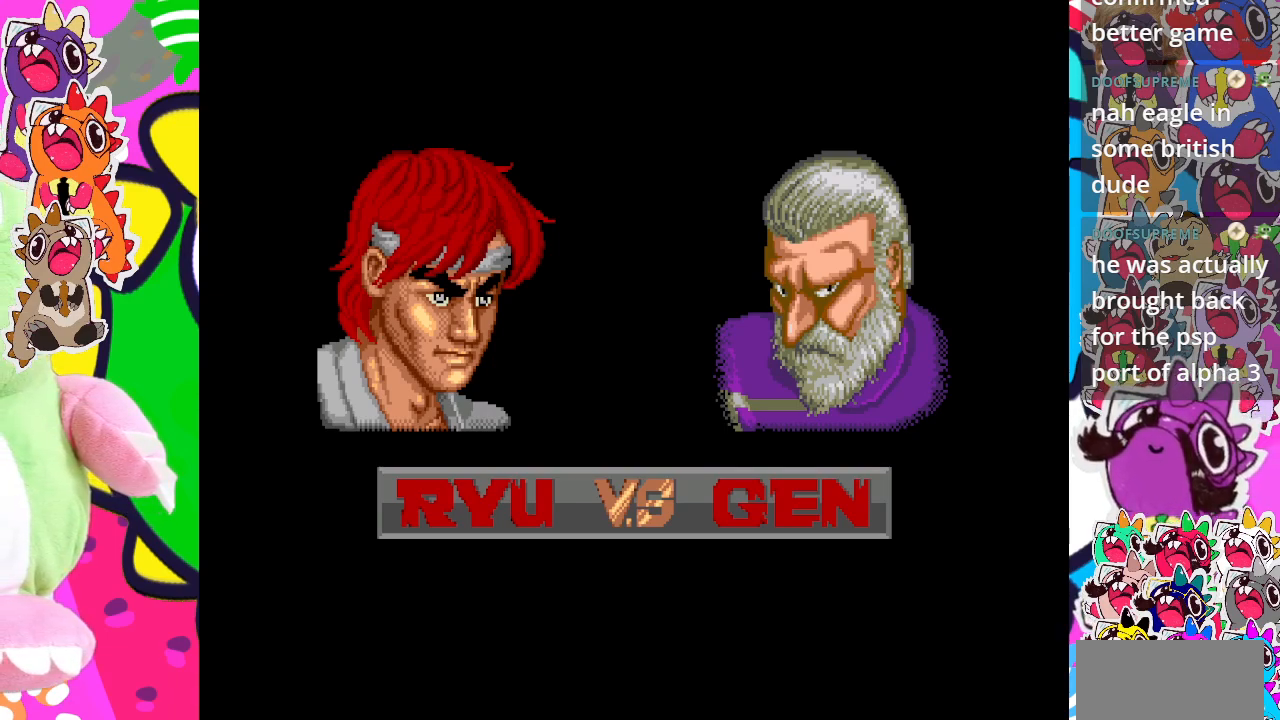
{"buttons": ["CROSS"], "left_stick": "center", "events": [[17, "CROSS", "down"], [183, "CROSS", "up"], [250, "CROSS", "down"]]}
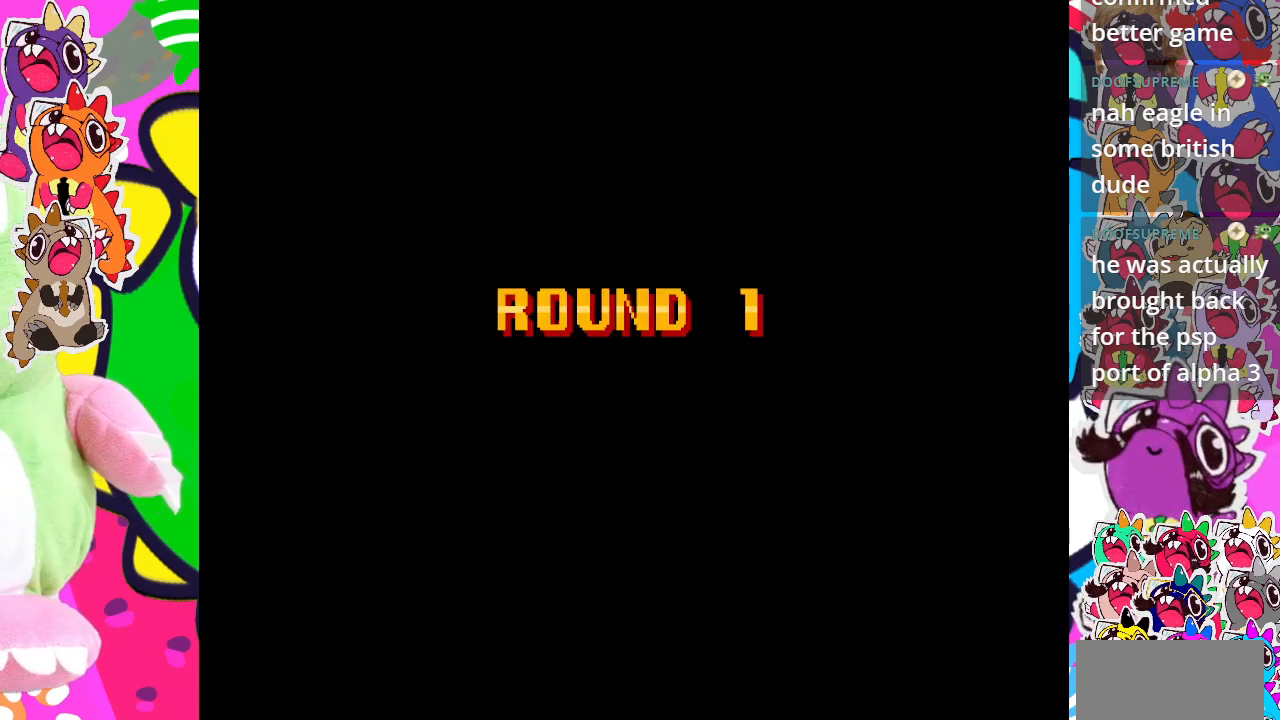
{"buttons": [], "left_stick": "center", "events": [[17, "CROSS", "up"]]}
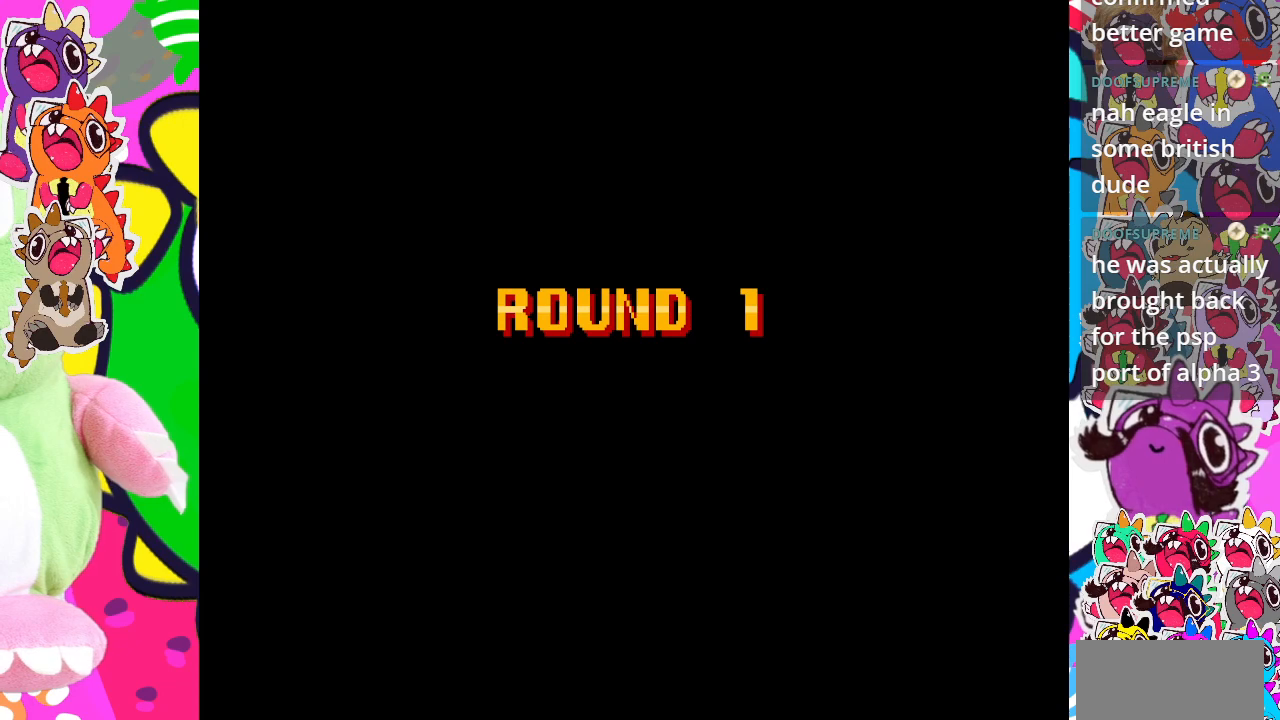
{"buttons": ["CROSS"], "left_stick": "center", "events": [[250, "CROSS", "down"], [400, "CROSS", "up"], [467, "CROSS", "down"]]}
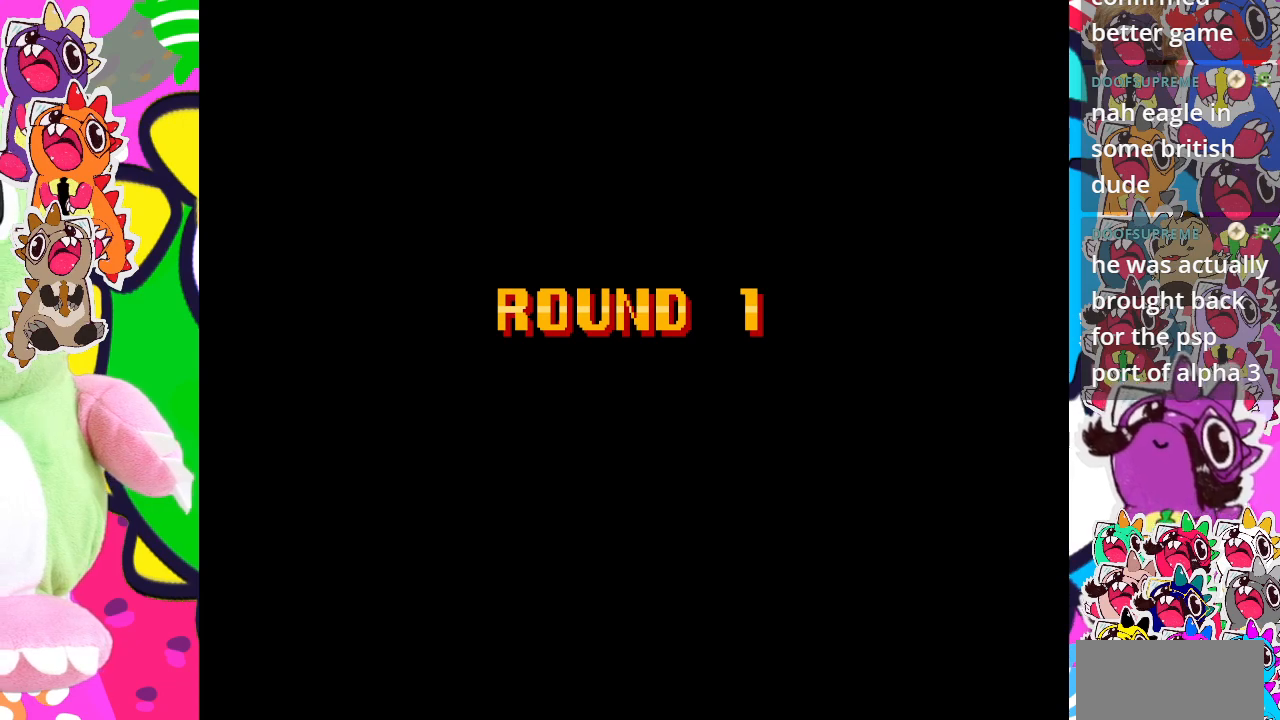
{"buttons": ["CROSS"], "left_stick": "center", "events": [[150, "CROSS", "up"], [217, "CROSS", "down"], [367, "CROSS", "up"], [483, "CROSS", "down"]]}
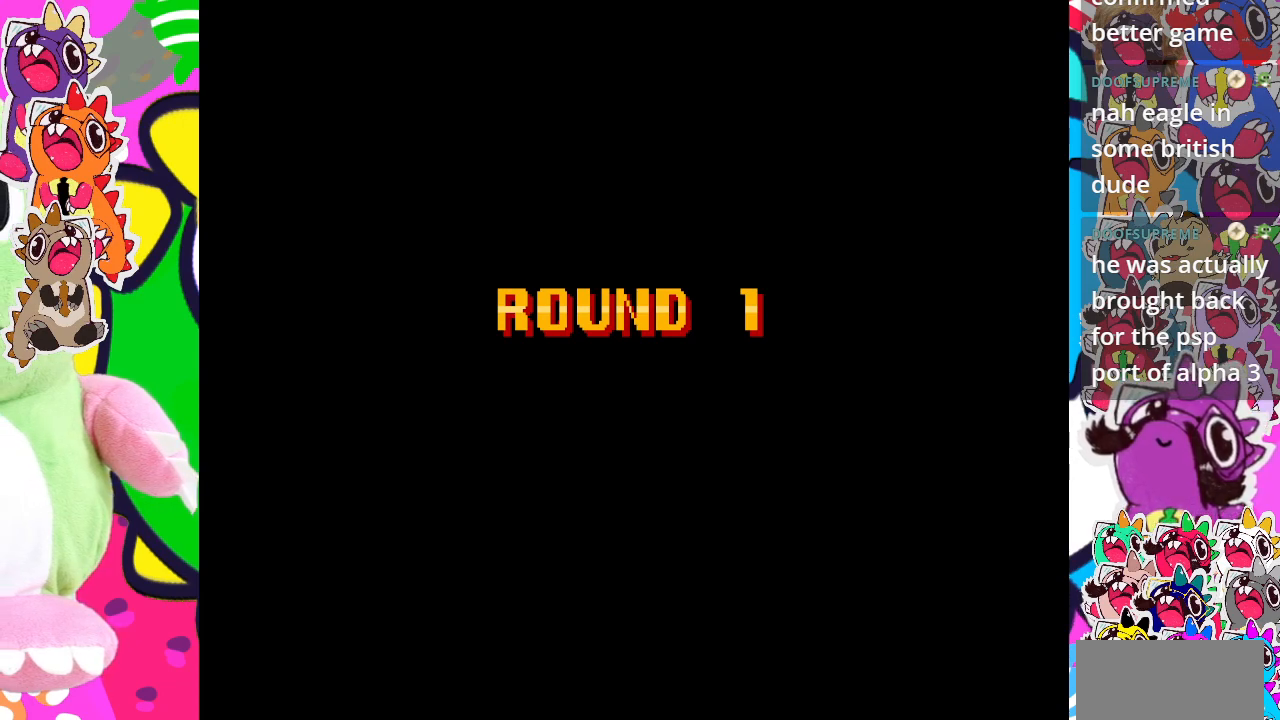
{"buttons": ["CROSS"], "left_stick": "center", "events": [[117, "CROSS", "up"], [150, "CROSS", "down"], [300, "CROSS", "up"], [367, "CROSS", "down"]]}